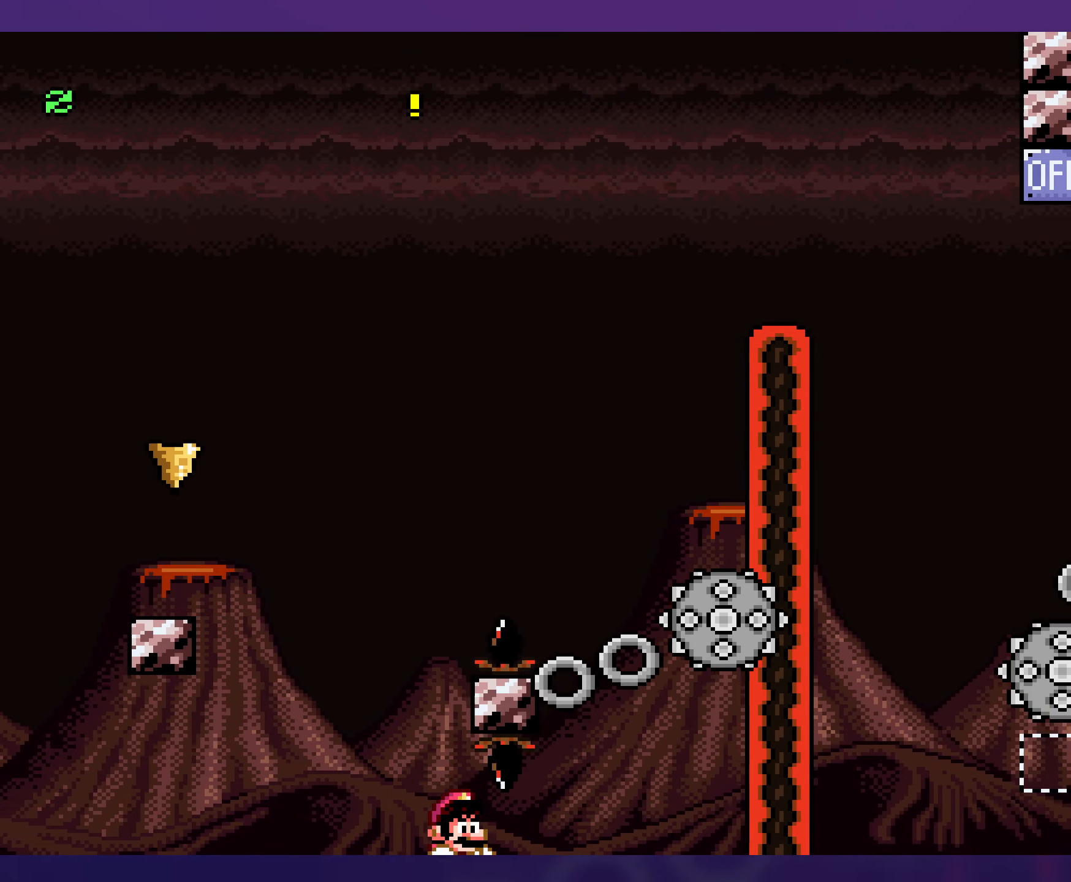
Gameplay with a controller (Nintendo layout); each line is a JSON object with the inputs held at the frame after it. "events" lists button and stick changes between this image and that frame as [ms after this image, input, new state], when the widget could be followed in between. Not read: L3 R3.
{"buttons": [], "events": [[17, "DPAD_RIGHT", "up"], [17, "X", "up"], [217, "A", "down"], [317, "A", "up"], [384, "A", "down"], [467, "A", "up"]]}
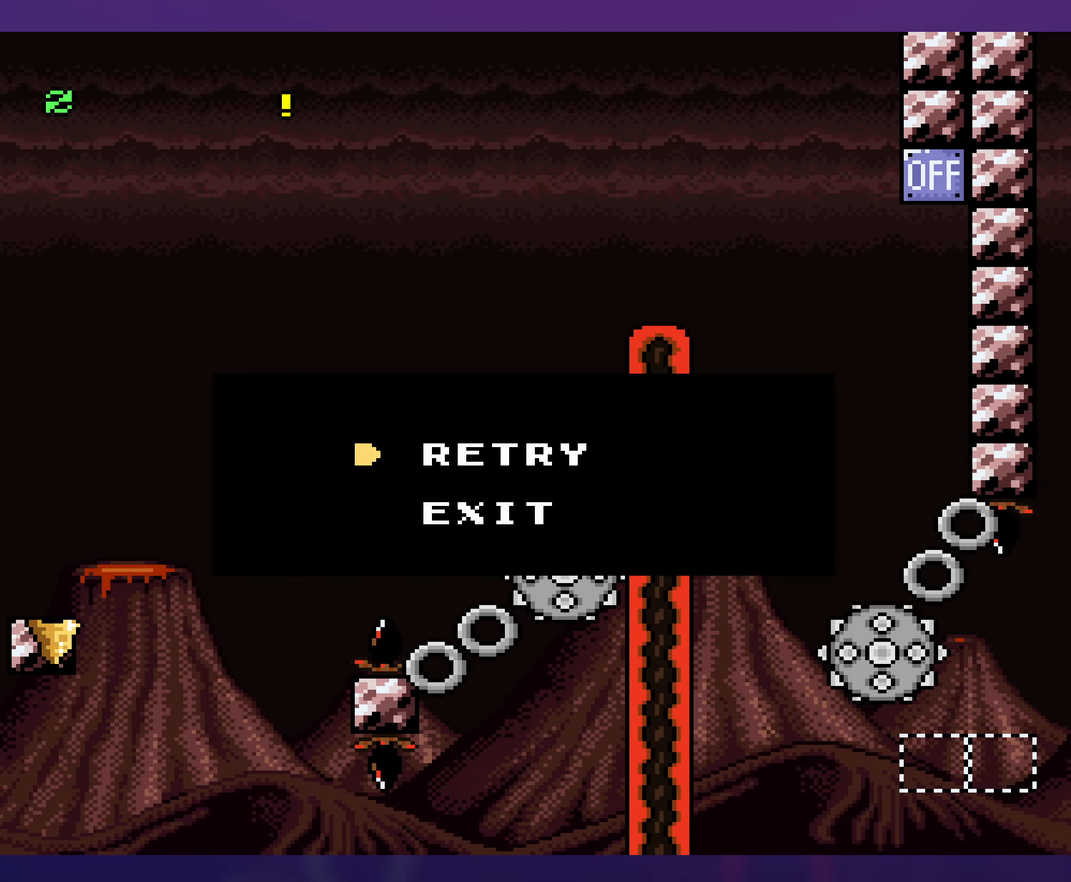
{"buttons": [], "events": [[34, "A", "down"], [117, "A", "up"], [200, "A", "down"], [284, "A", "up"], [384, "A", "down"], [400, "A", "up"]]}
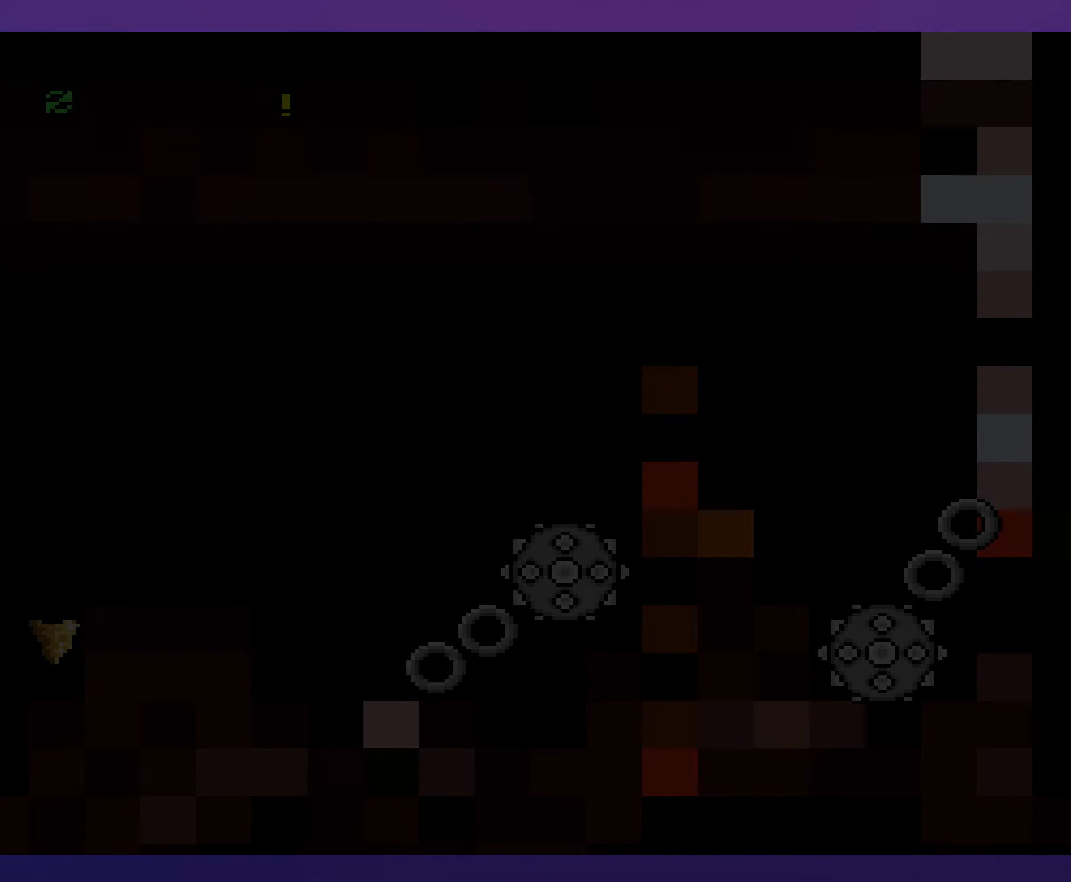
{"buttons": [], "events": []}
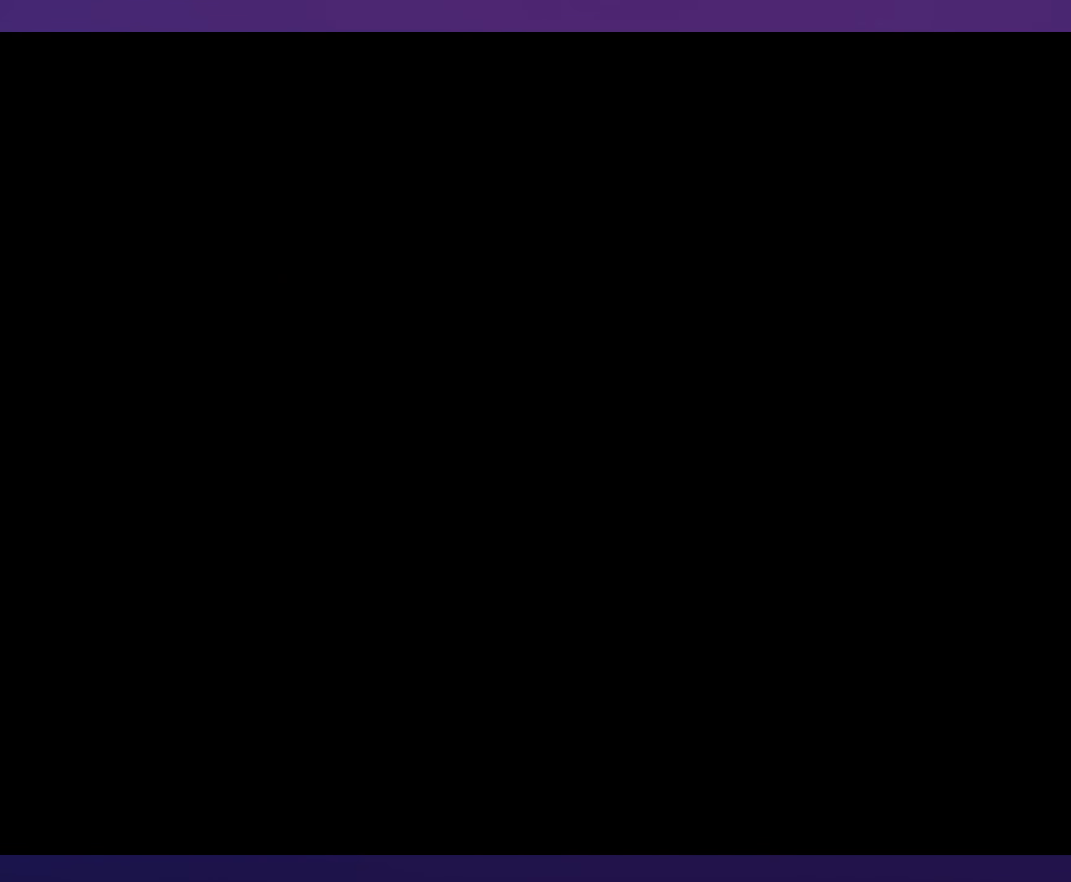
{"buttons": ["Y"], "events": [[350, "Y", "down"]]}
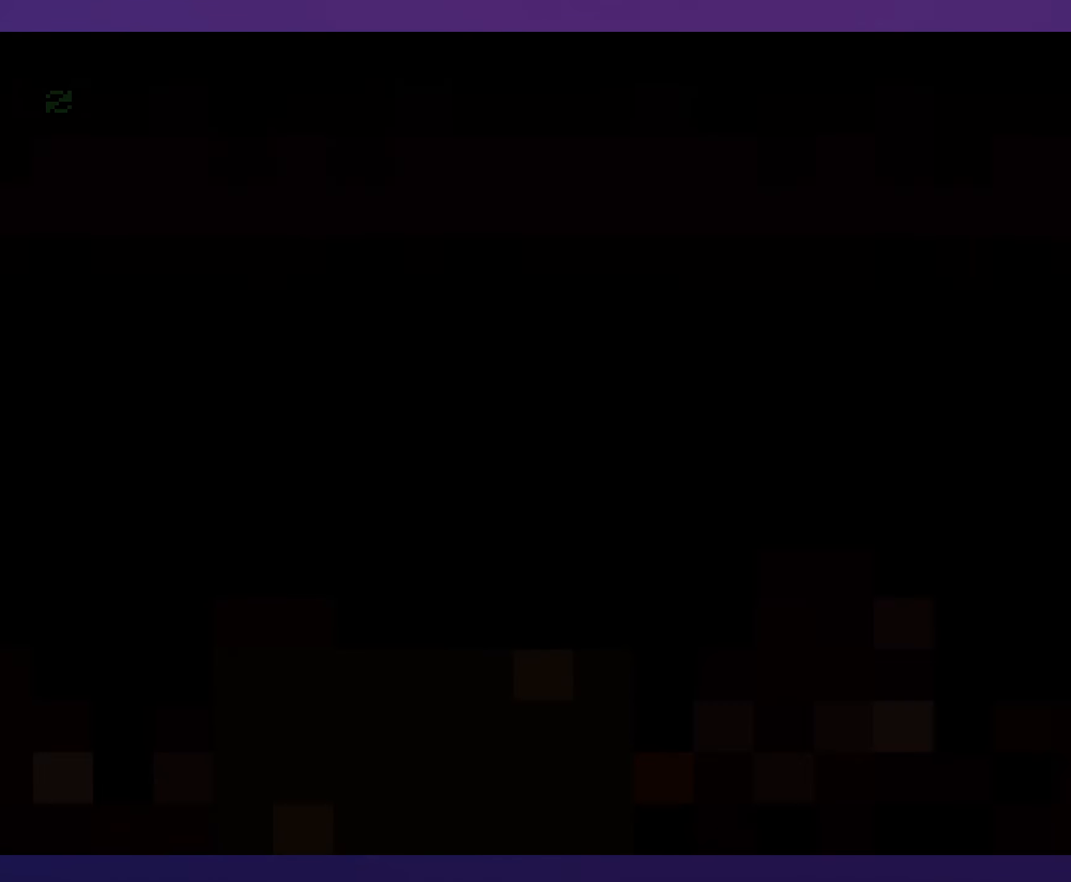
{"buttons": ["Y", "DPAD_RIGHT"], "events": [[17, "Y", "up"], [100, "Y", "down"], [284, "DPAD_RIGHT", "down"]]}
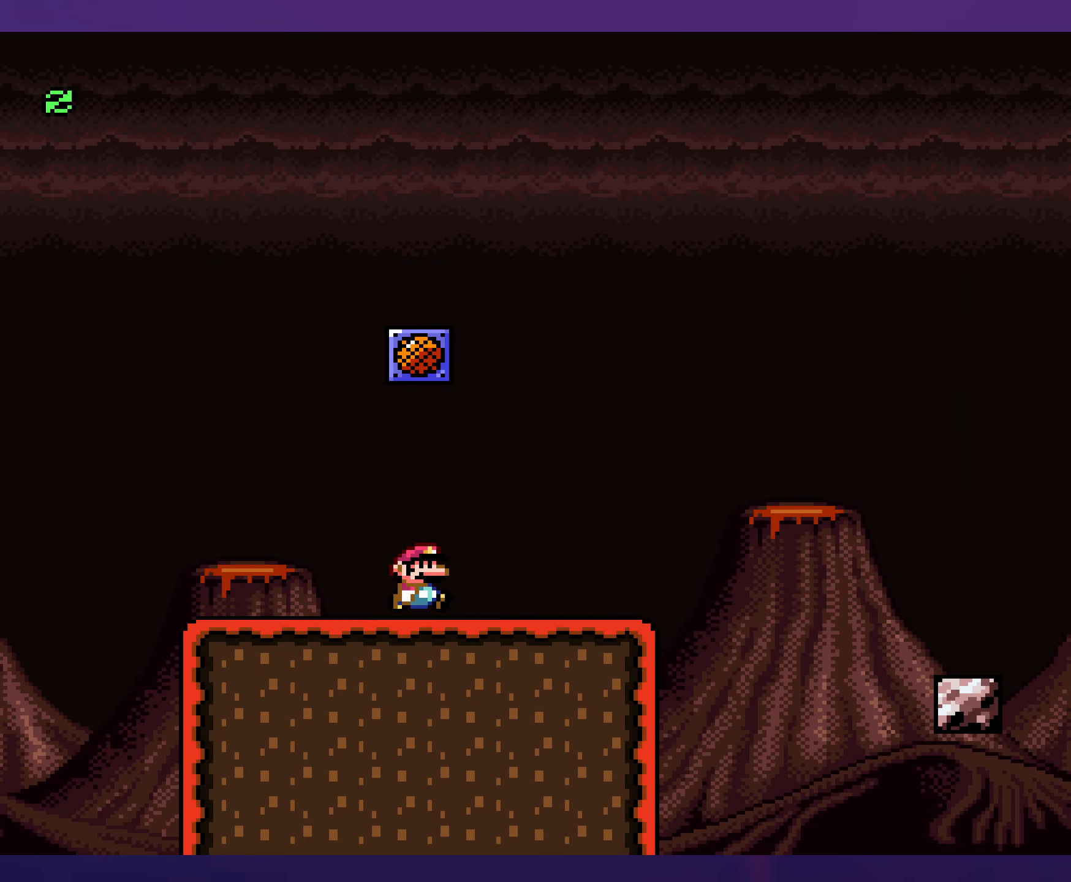
{"buttons": ["X", "DPAD_RIGHT"], "events": [[34, "Y", "up"], [67, "X", "down"], [384, "A", "down"], [467, "A", "up"]]}
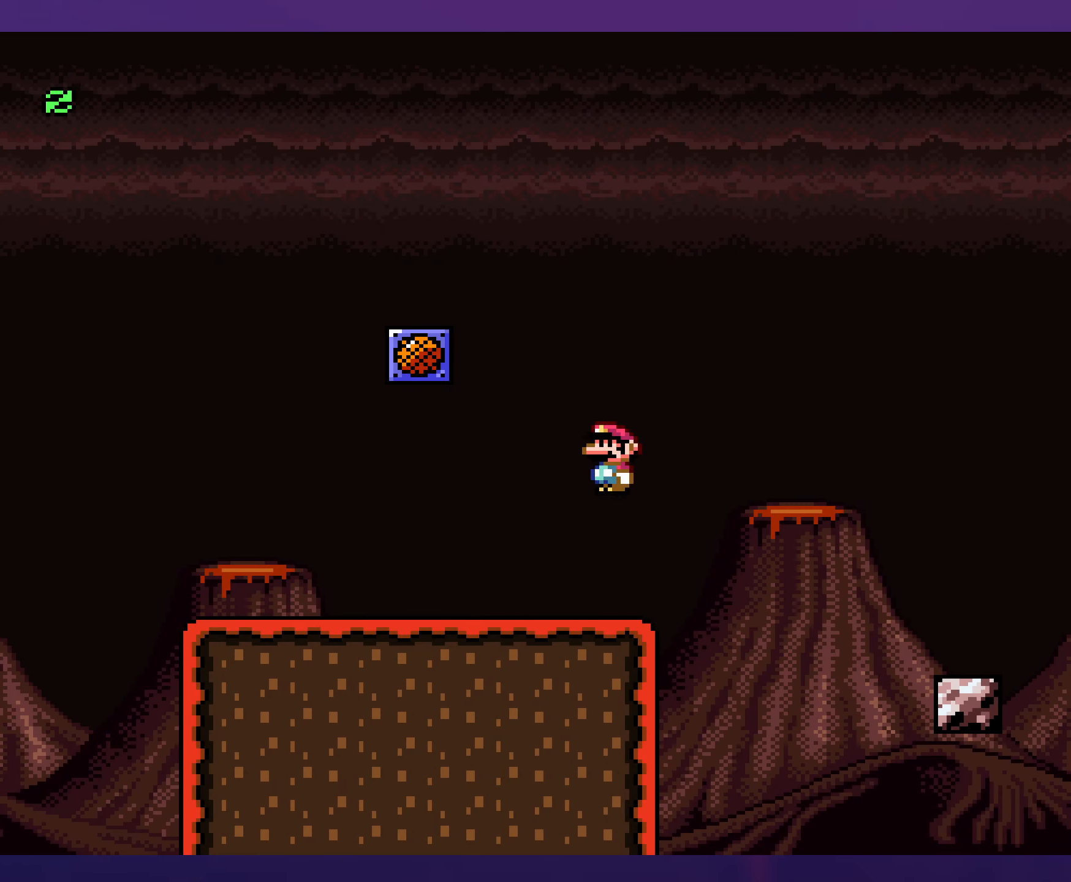
{"buttons": ["Y", "DPAD_RIGHT"], "events": [[67, "A", "down"], [234, "A", "up"], [284, "X", "up"], [317, "Y", "down"]]}
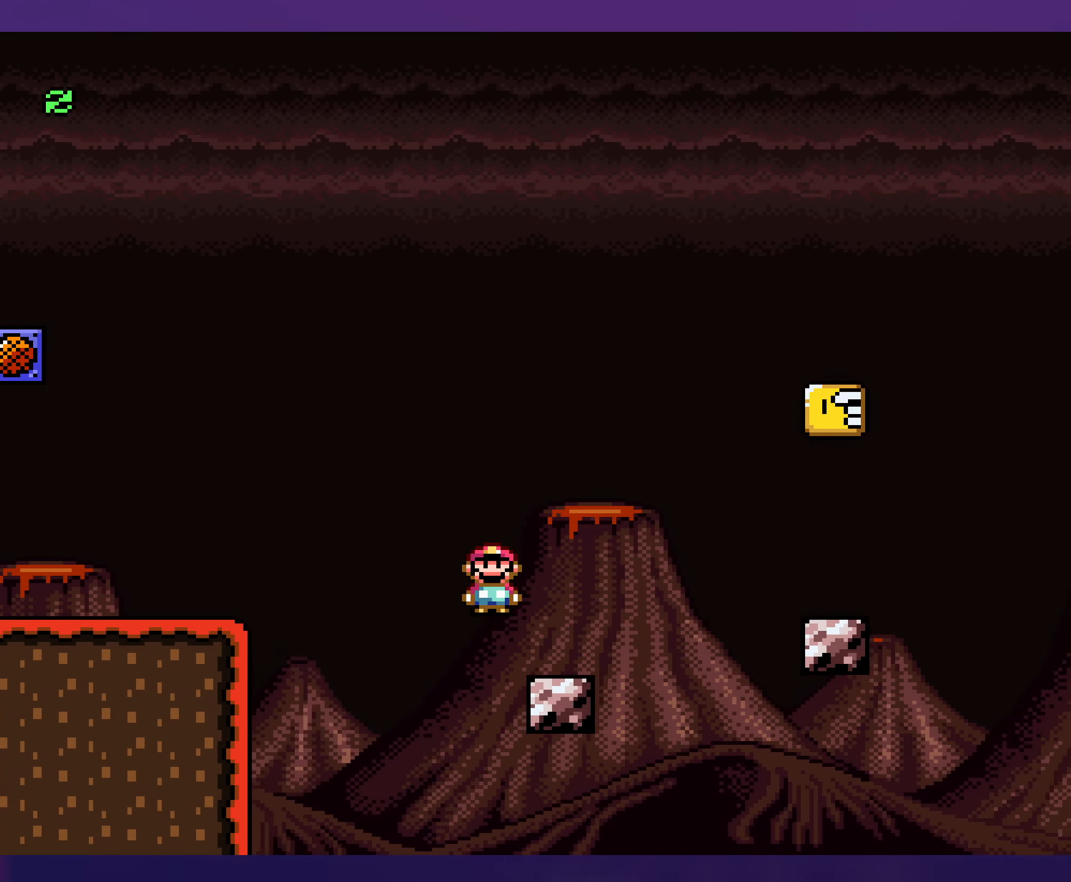
{"buttons": ["Y", "DPAD_RIGHT"], "events": []}
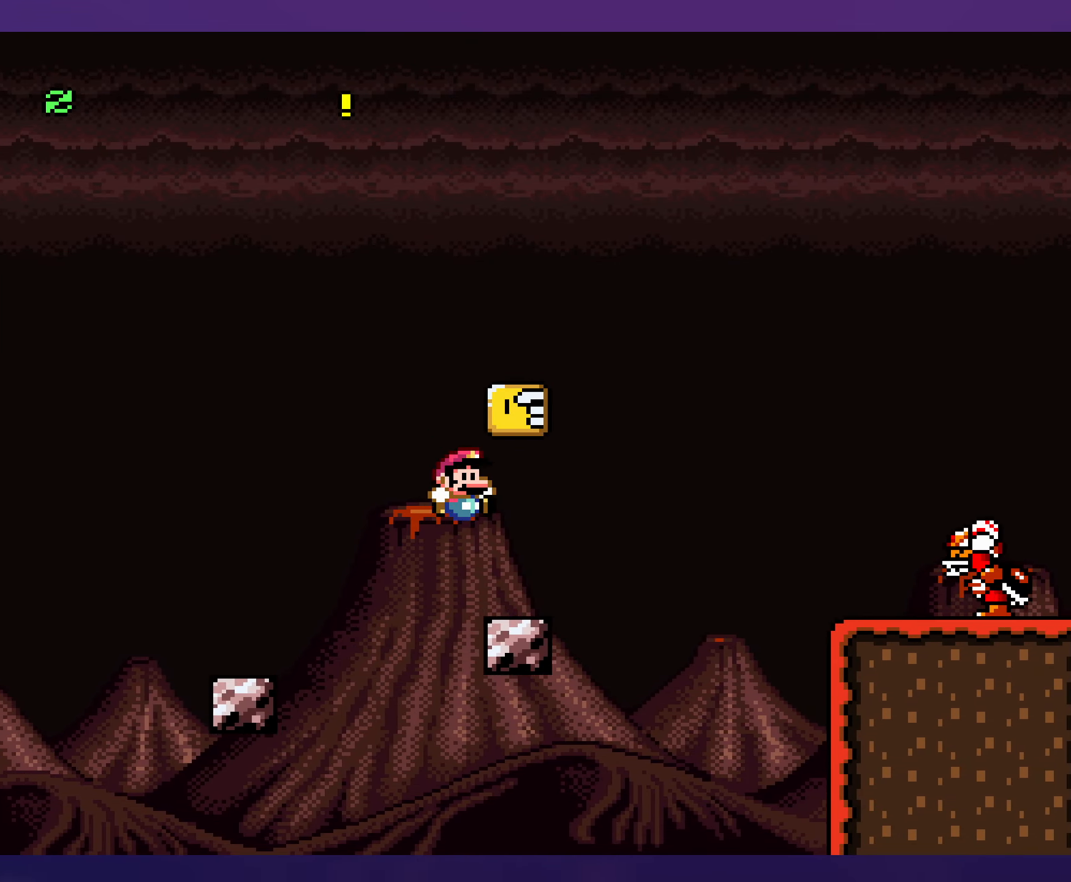
{"buttons": ["Y", "DPAD_RIGHT"], "events": [[16, "DPAD_RIGHT", "up"], [16, "DPAD_UP", "down"], [33, "DPAD_LEFT", "down"], [33, "DPAD_UP", "up"], [166, "B", "down"], [200, "DPAD_LEFT", "up"], [300, "B", "up"], [366, "DPAD_RIGHT", "down"]]}
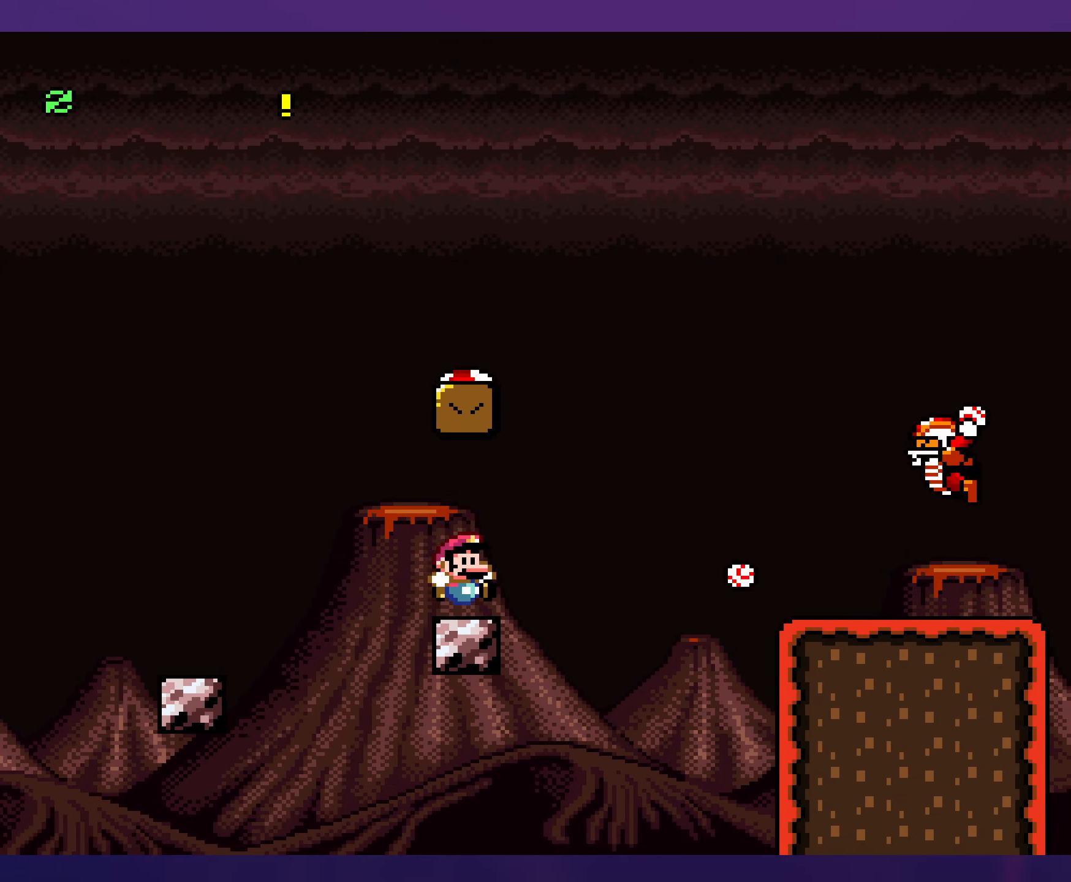
{"buttons": ["B", "Y"], "events": [[116, "B", "down"], [166, "DPAD_RIGHT", "up"], [166, "DPAD_UP", "down"], [183, "DPAD_LEFT", "down"], [183, "DPAD_UP", "up"], [450, "DPAD_LEFT", "up"]]}
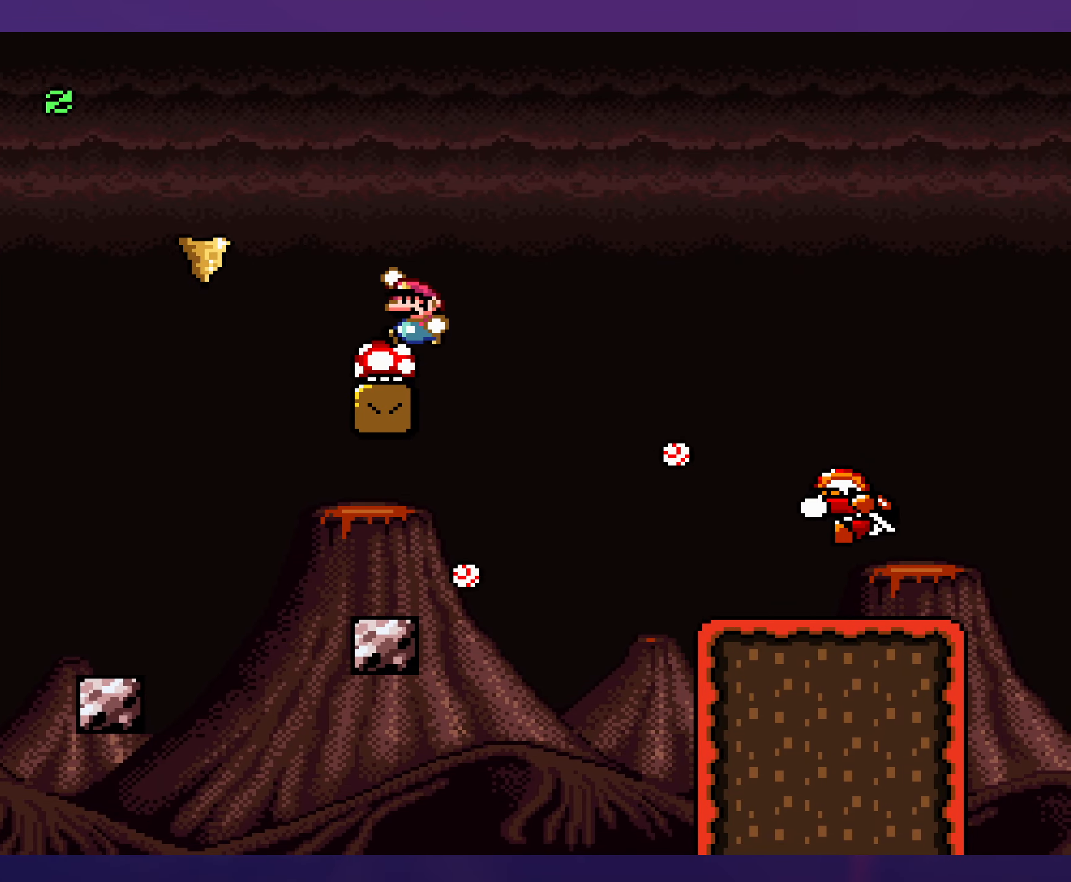
{"buttons": ["Y"], "events": [[100, "B", "up"], [316, "DPAD_RIGHT", "down"], [433, "DPAD_RIGHT", "up"]]}
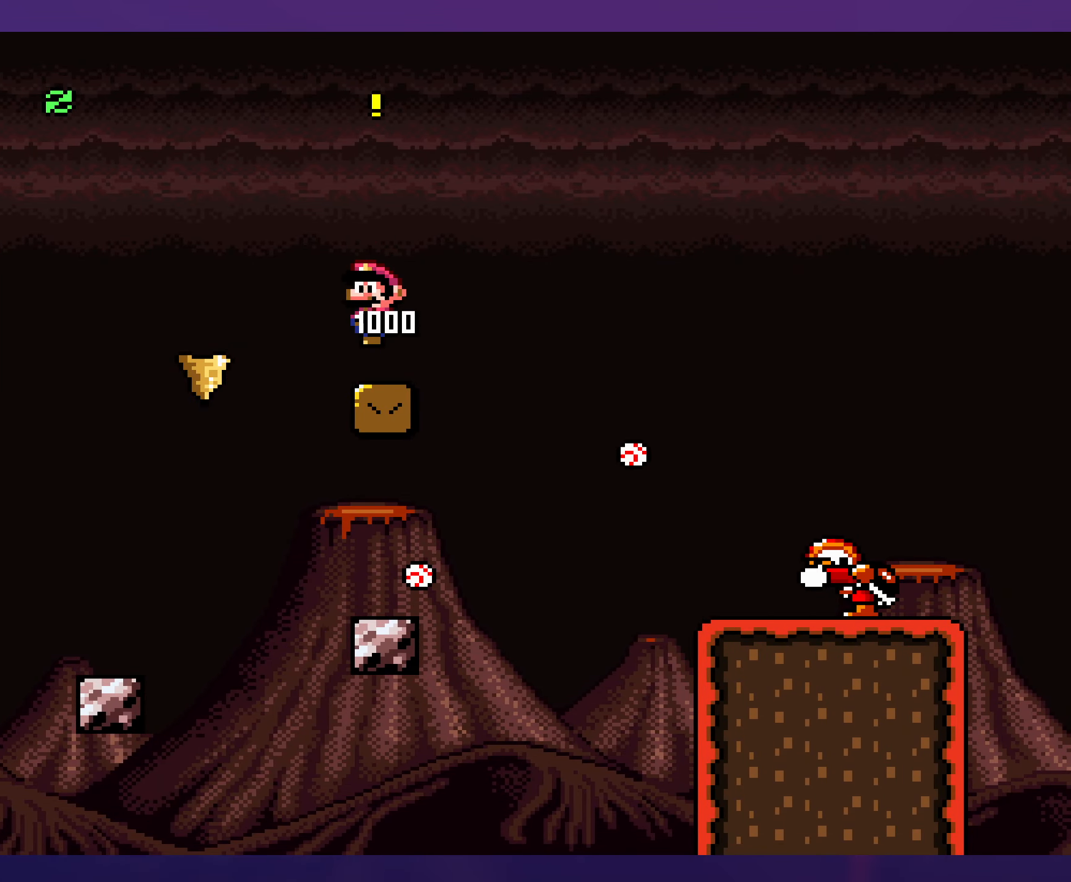
{"buttons": ["Y", "DPAD_RIGHT"], "events": [[183, "Y", "up"], [200, "X", "down"], [416, "X", "up"], [433, "DPAD_RIGHT", "down"], [466, "Y", "down"]]}
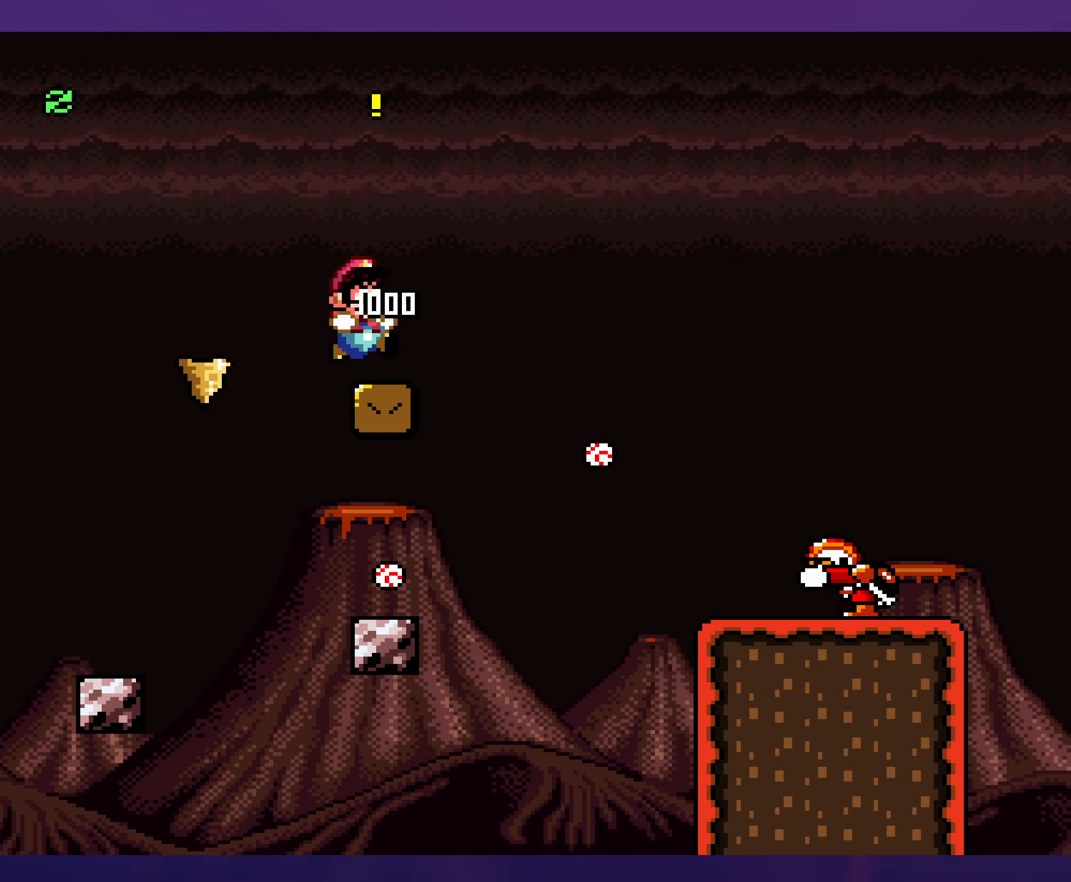
{"buttons": ["B", "Y", "DPAD_RIGHT"], "events": [[233, "B", "down"], [233, "DPAD_DOWN", "down"], [366, "DPAD_DOWN", "up"]]}
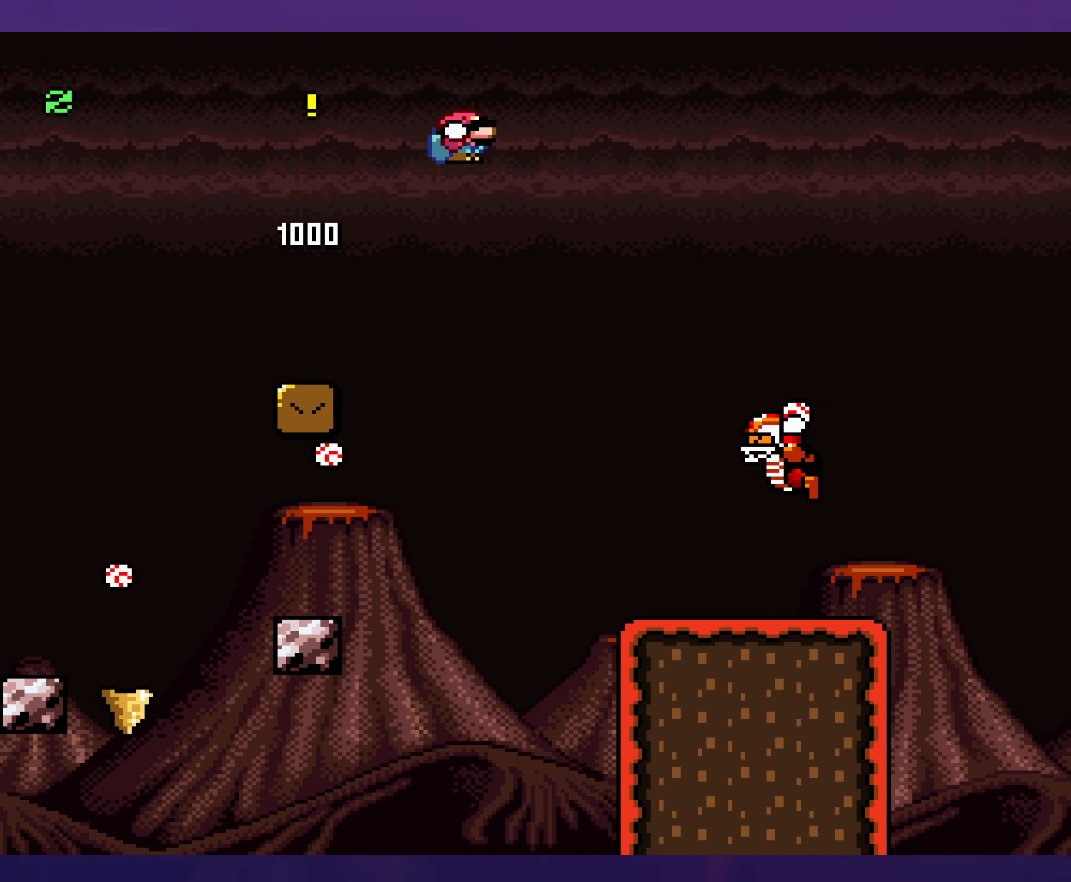
{"buttons": ["B", "Y", "DPAD_RIGHT"], "events": [[166, "B", "up"], [483, "B", "down"]]}
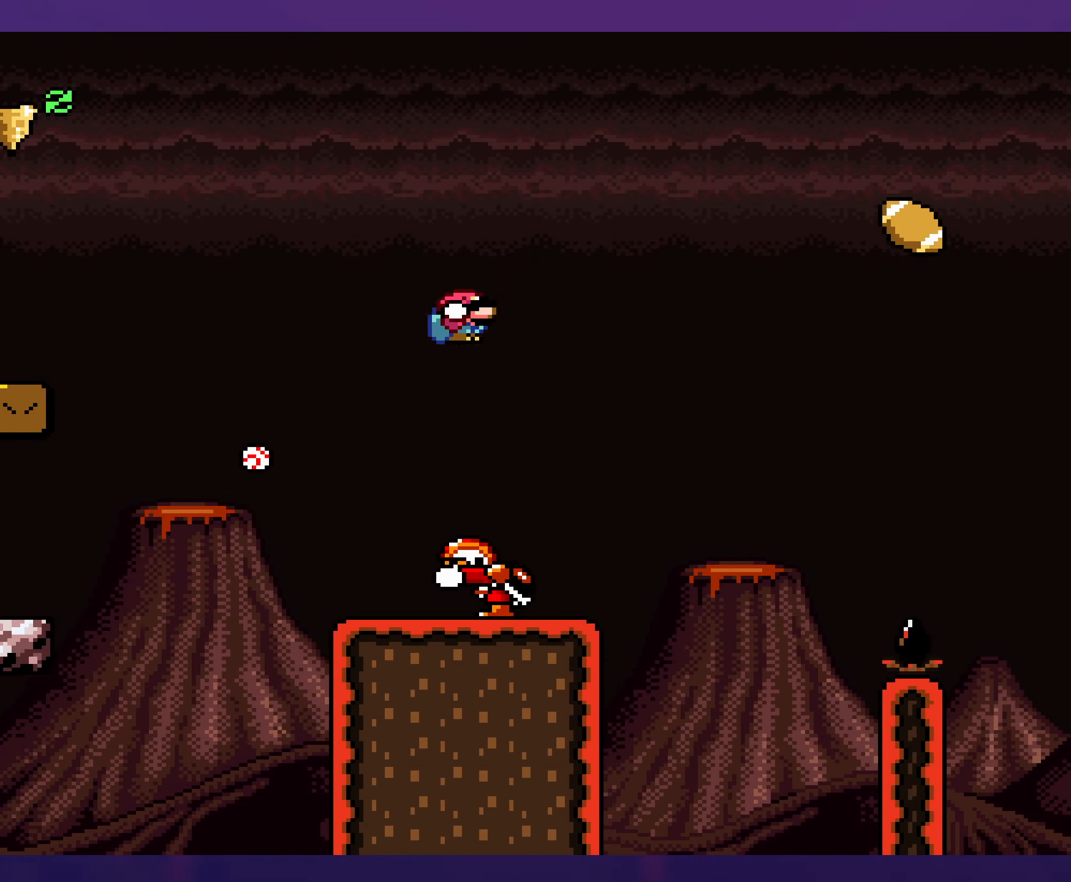
{"buttons": ["Y", "DPAD_RIGHT"], "events": [[16, "DPAD_RIGHT", "up"], [33, "DPAD_LEFT", "down"], [116, "DPAD_LEFT", "up"], [116, "DPAD_UP", "down"], [133, "DPAD_RIGHT", "down"], [166, "DPAD_UP", "up"], [383, "B", "up"]]}
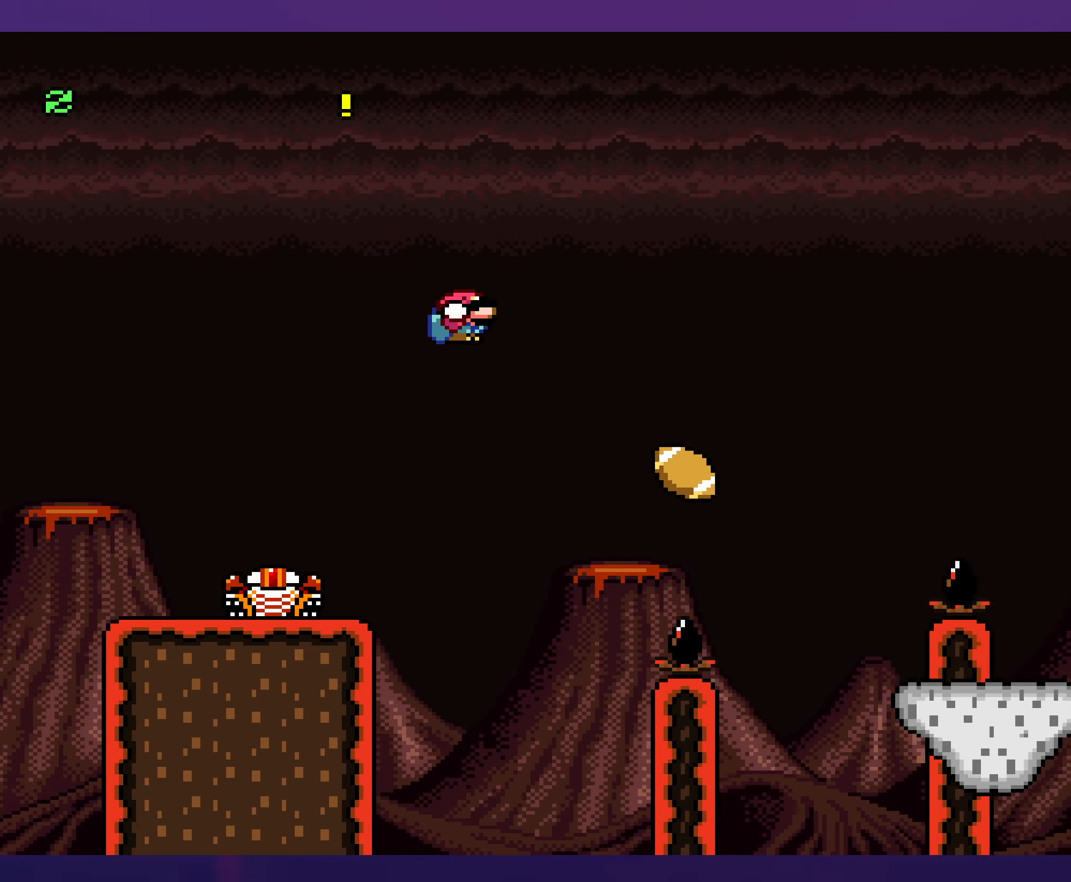
{"buttons": ["B", "Y", "DPAD_RIGHT"], "events": [[116, "B", "down"]]}
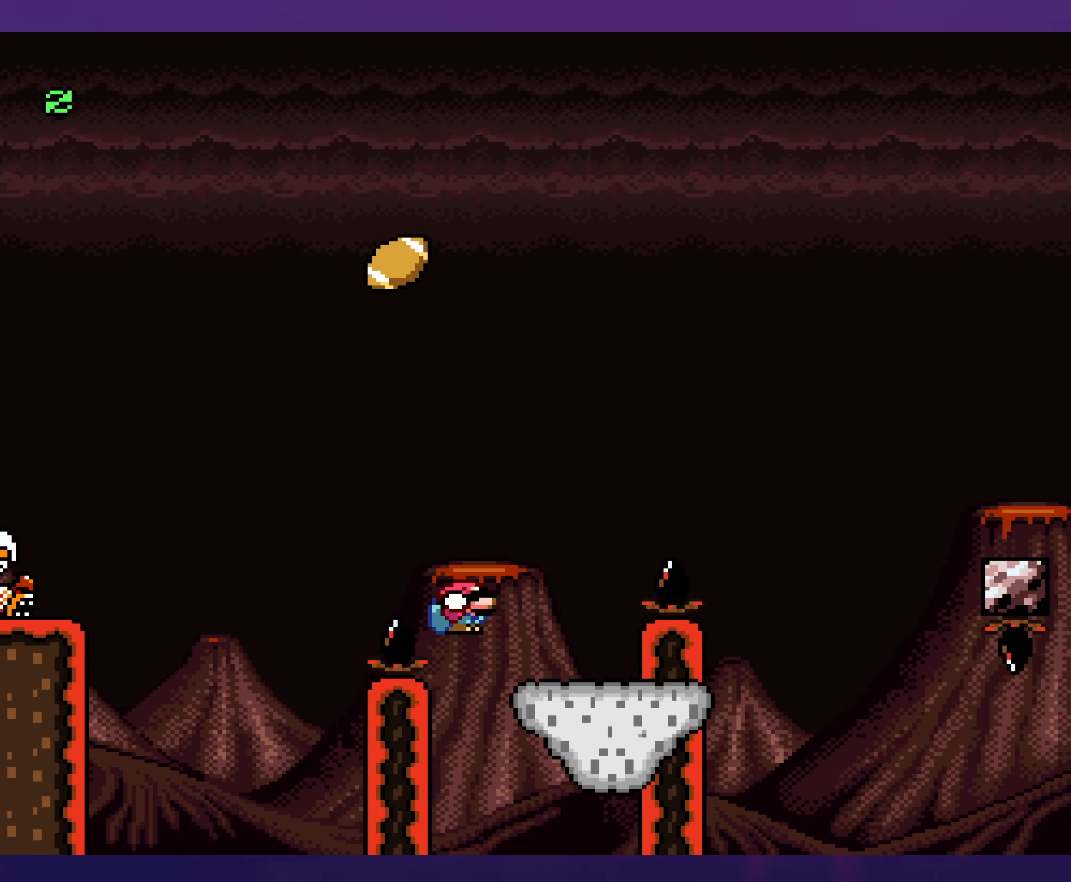
{"buttons": ["B", "Y", "DPAD_RIGHT"], "events": [[116, "B", "up"], [166, "B", "down"]]}
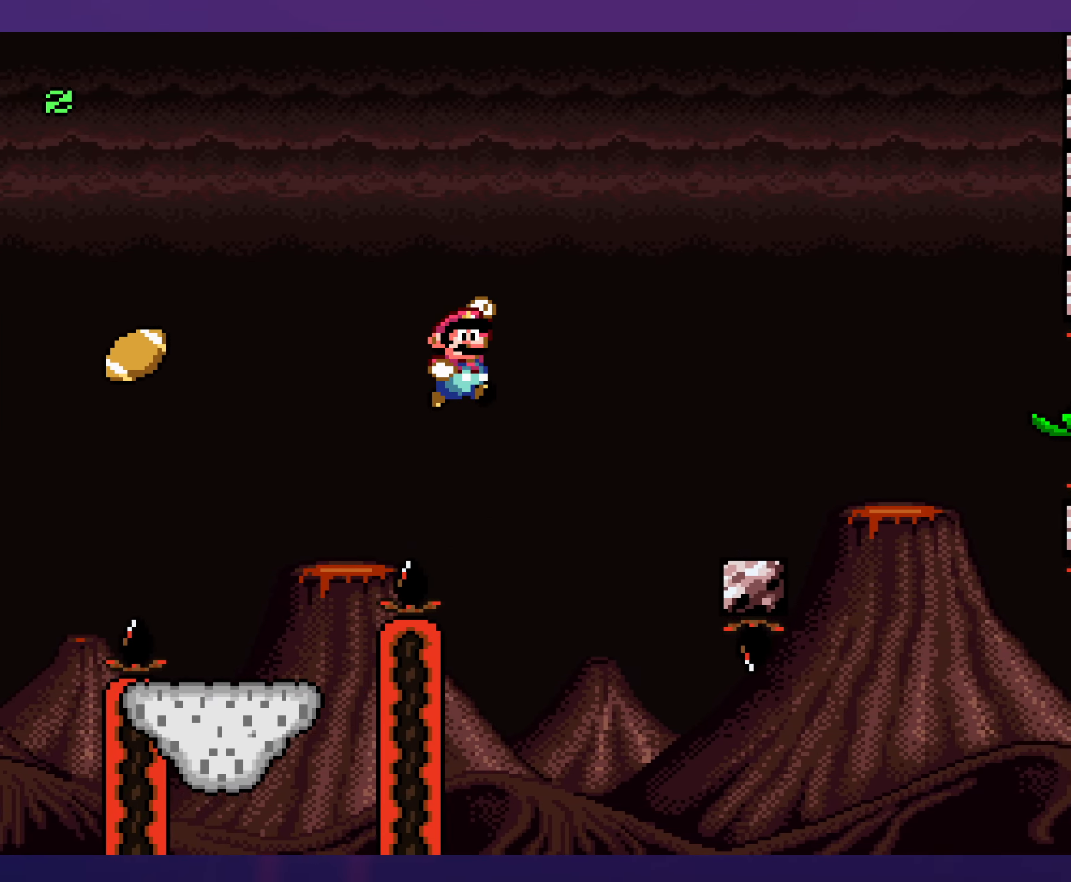
{"buttons": ["Y", "DPAD_LEFT"], "events": [[367, "B", "up"], [483, "DPAD_RIGHT", "up"], [500, "DPAD_LEFT", "down"]]}
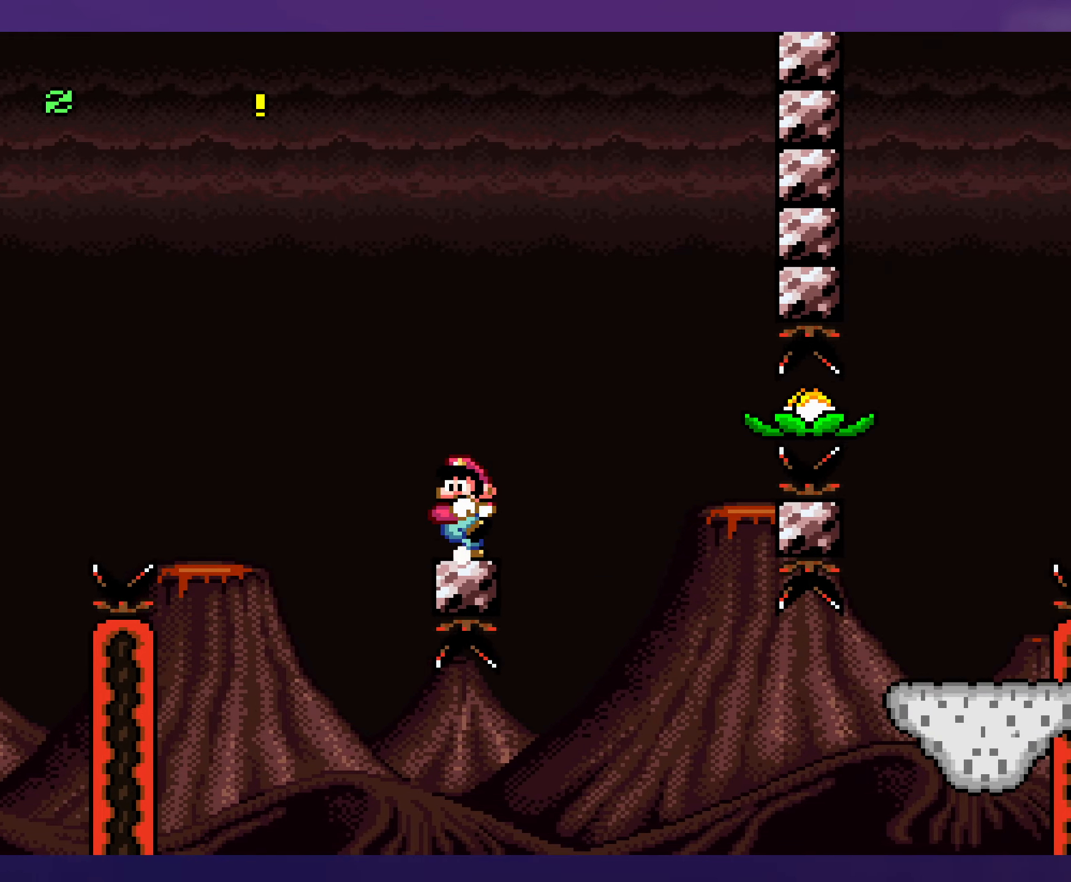
{"buttons": ["B", "Y", "DPAD_DOWN"], "events": [[100, "DPAD_LEFT", "up"], [383, "DPAD_DOWN", "down"], [500, "B", "down"]]}
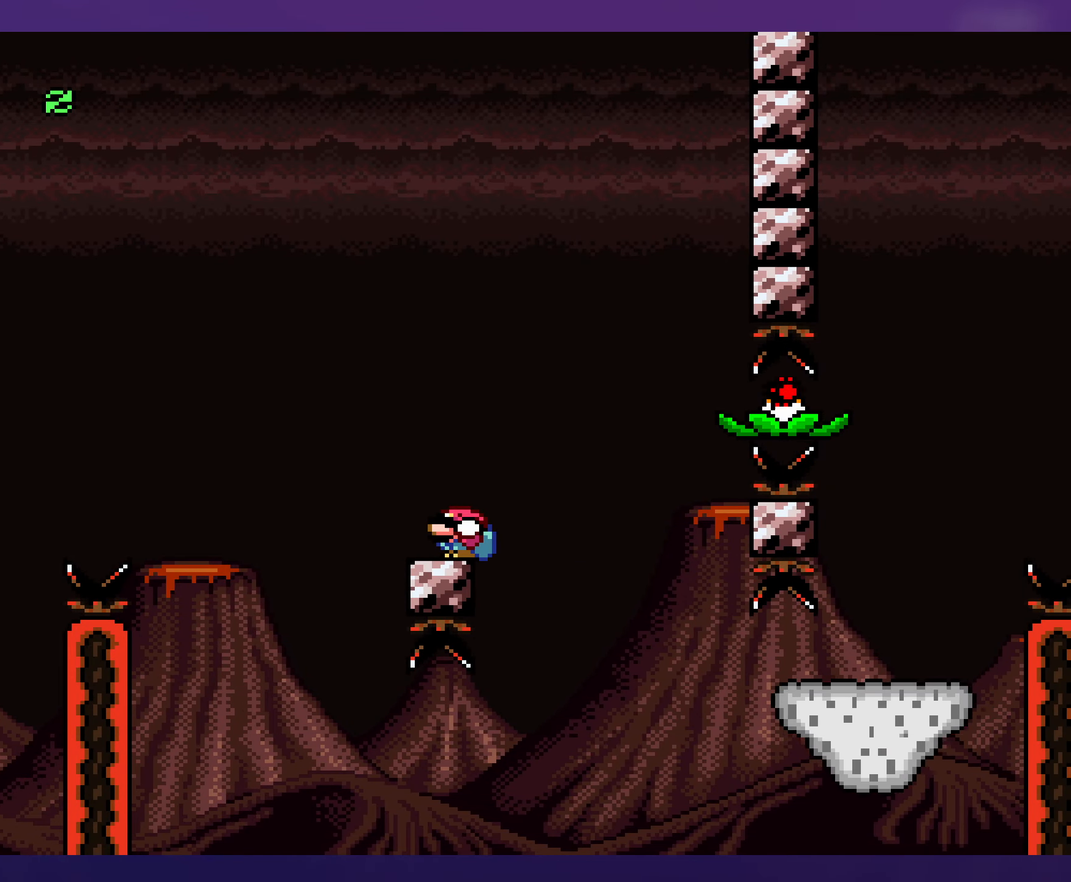
{"buttons": ["Y", "DPAD_RIGHT"], "events": [[117, "B", "up"], [117, "DPAD_DOWN", "up"], [117, "DPAD_RIGHT", "down"], [233, "B", "down"], [417, "B", "up"]]}
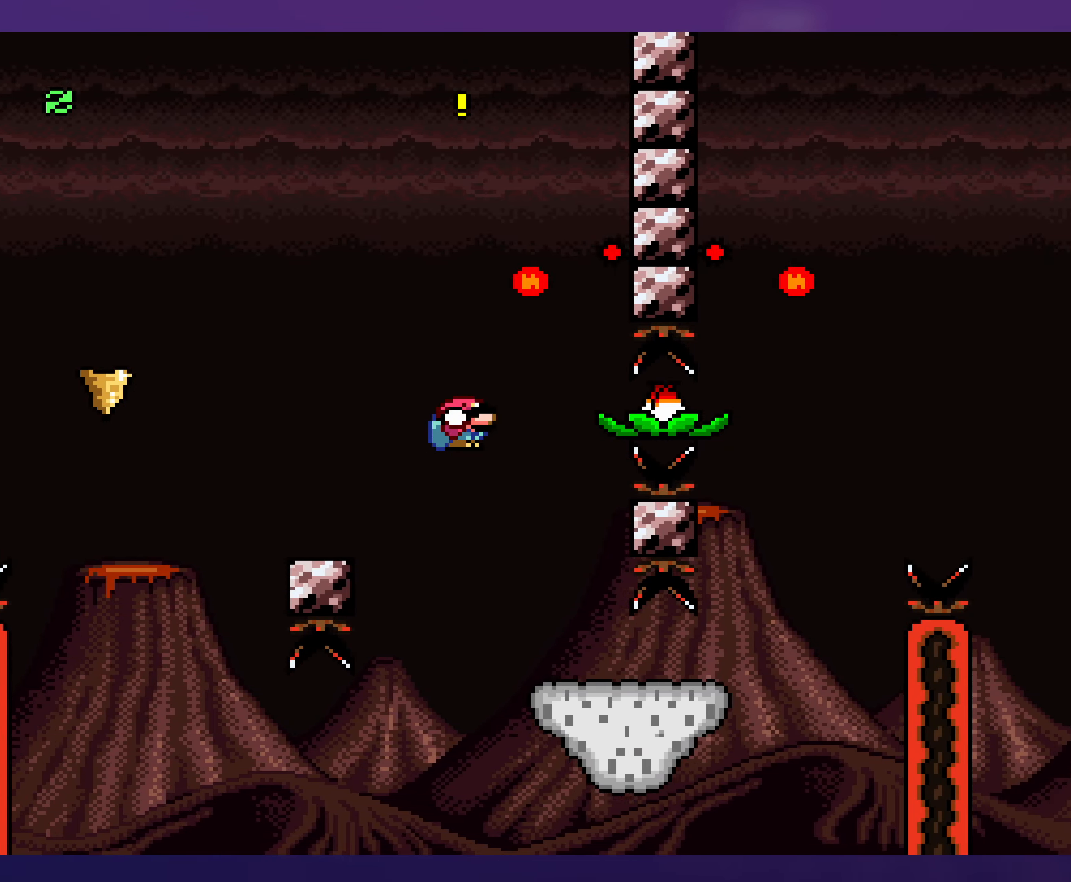
{"buttons": ["Y"], "events": [[50, "DPAD_RIGHT", "up"], [67, "DPAD_LEFT", "down"], [217, "DPAD_LEFT", "up"], [317, "DPAD_RIGHT", "down"], [500, "DPAD_RIGHT", "up"]]}
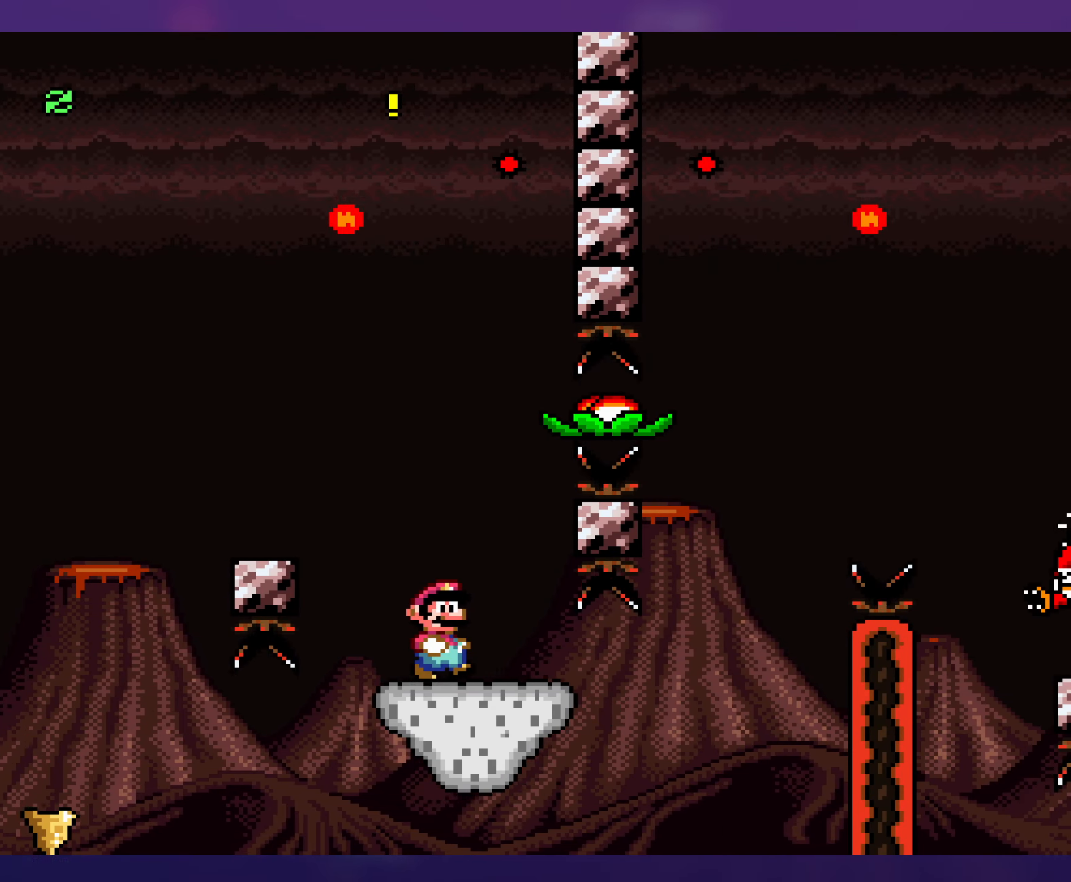
{"buttons": ["Y"], "events": []}
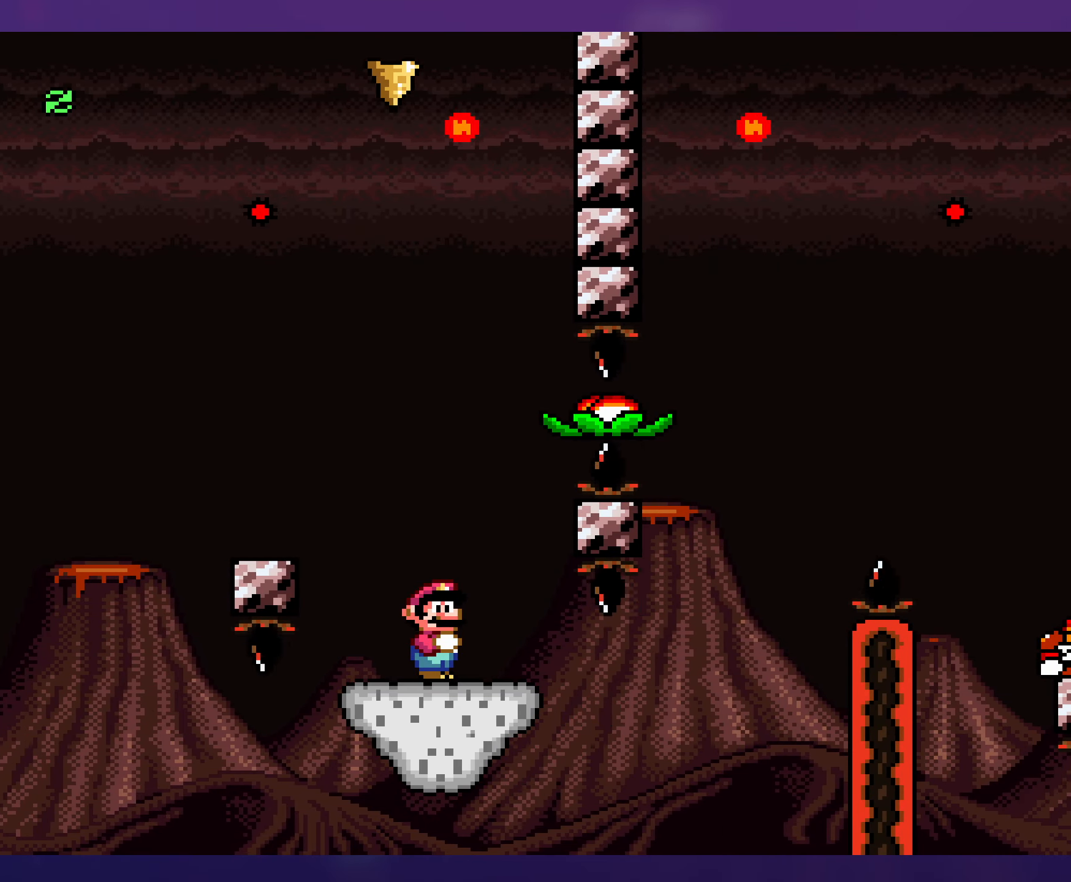
{"buttons": ["Y", "DPAD_RIGHT"], "events": [[100, "DPAD_LEFT", "down"], [233, "B", "down"], [300, "B", "up"], [300, "DPAD_LEFT", "up"], [300, "DPAD_RIGHT", "down"]]}
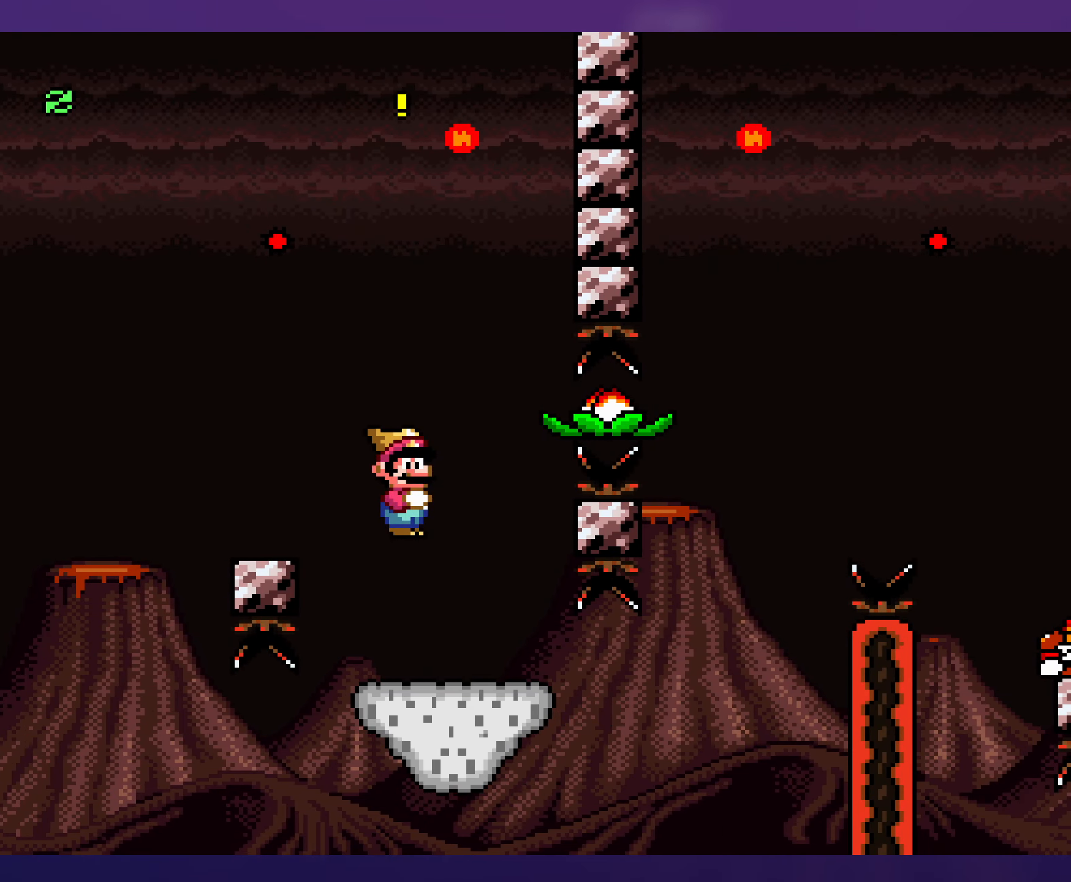
{"buttons": ["Y"], "events": [[67, "DPAD_RIGHT", "up"]]}
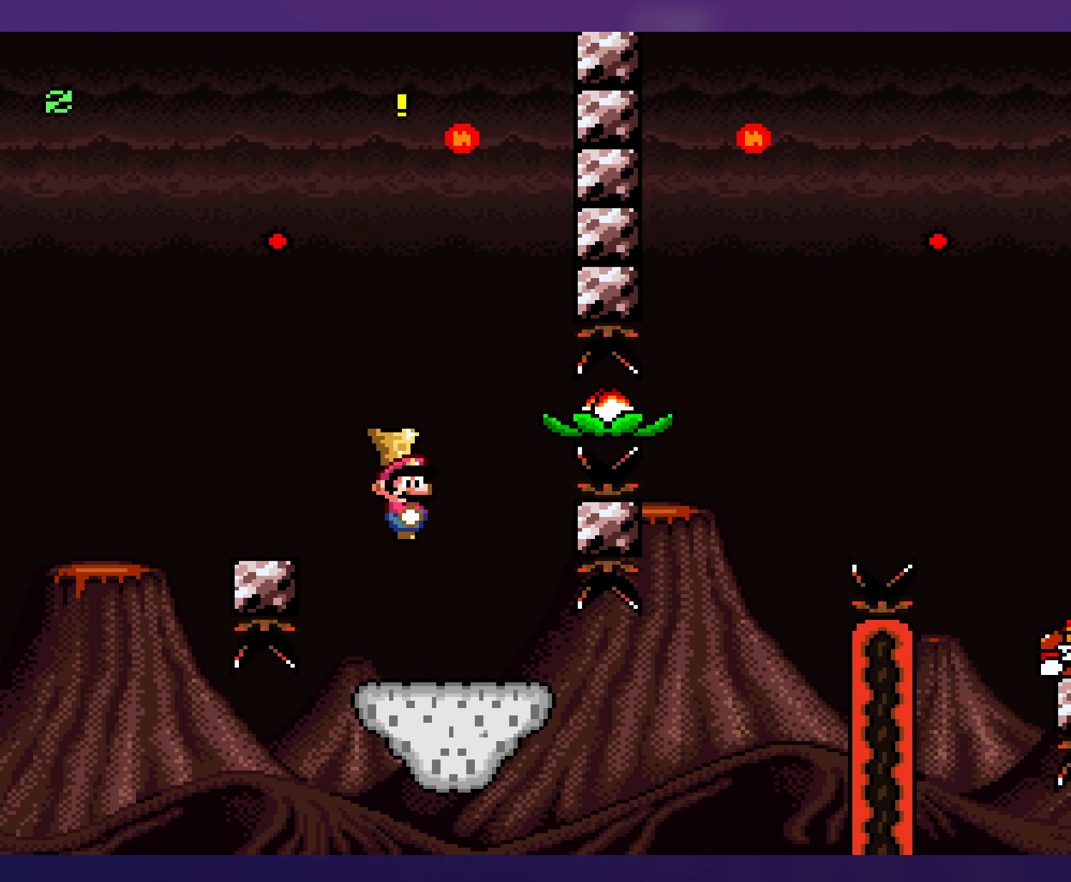
{"buttons": ["Y", "DPAD_RIGHT"], "events": [[367, "DPAD_RIGHT", "down"]]}
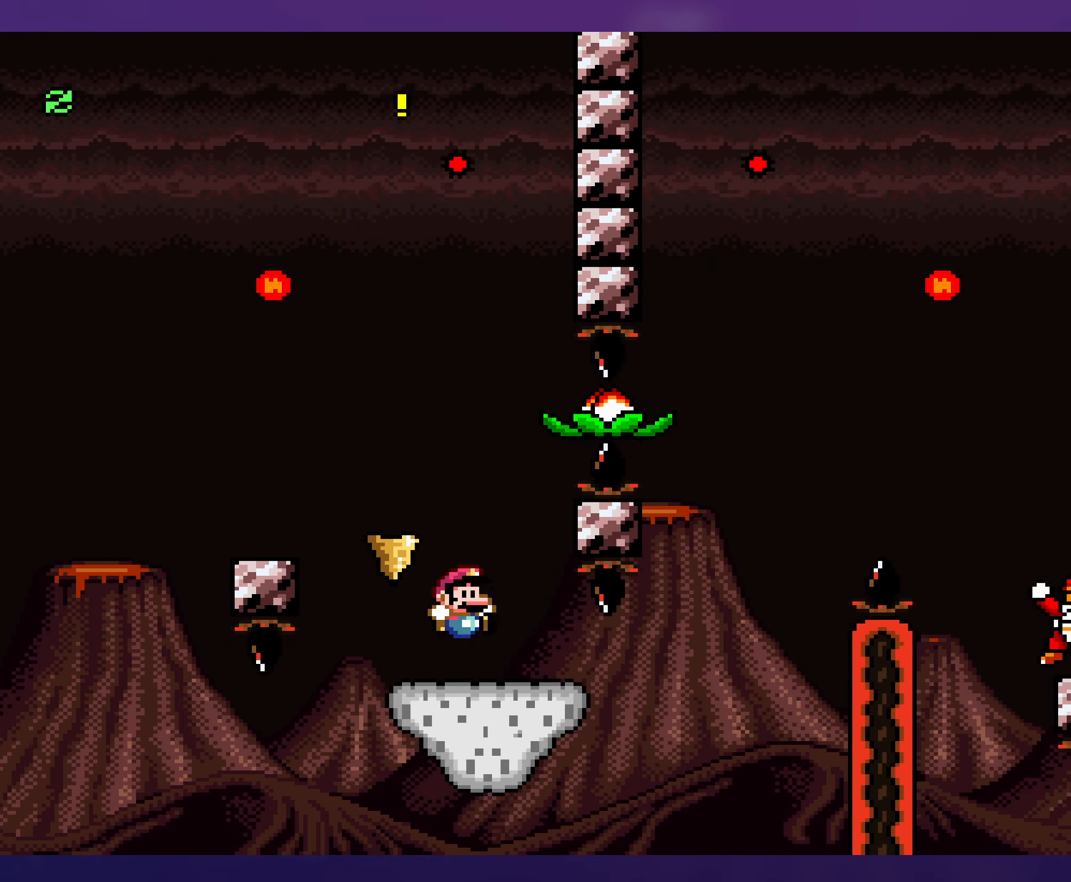
{"buttons": ["B", "Y", "DPAD_RIGHT"], "events": [[250, "B", "down"]]}
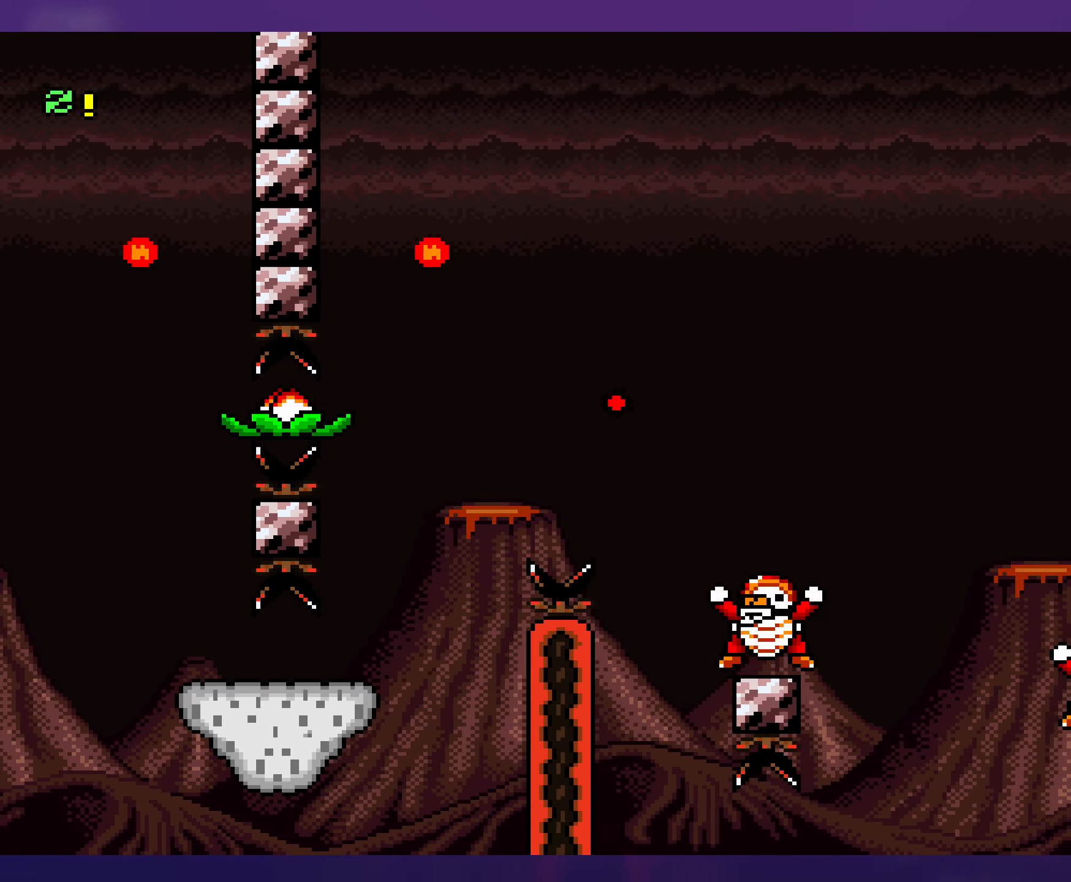
{"buttons": ["B"], "events": [[150, "B", "up"], [350, "DPAD_RIGHT", "up"], [350, "Y", "up"], [467, "B", "down"]]}
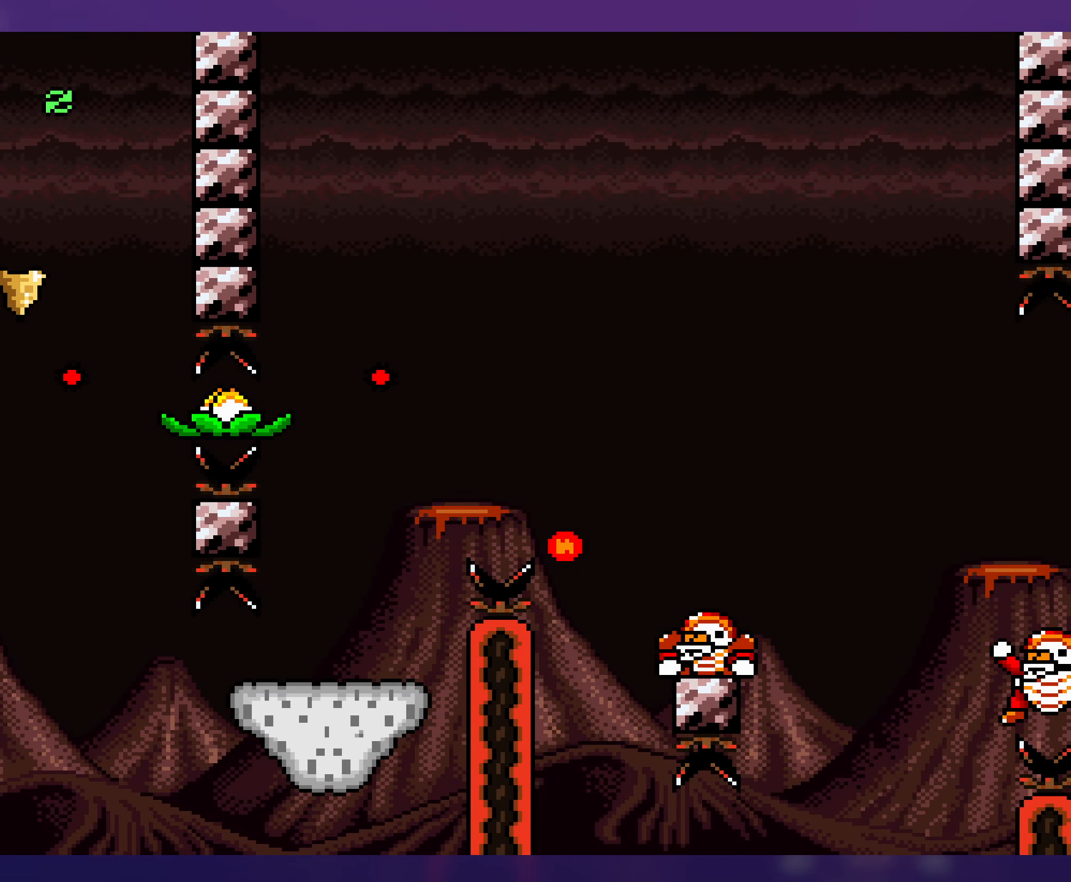
{"buttons": [], "events": [[67, "B", "up"], [117, "B", "down"], [200, "B", "up"], [284, "B", "down"], [384, "B", "up"]]}
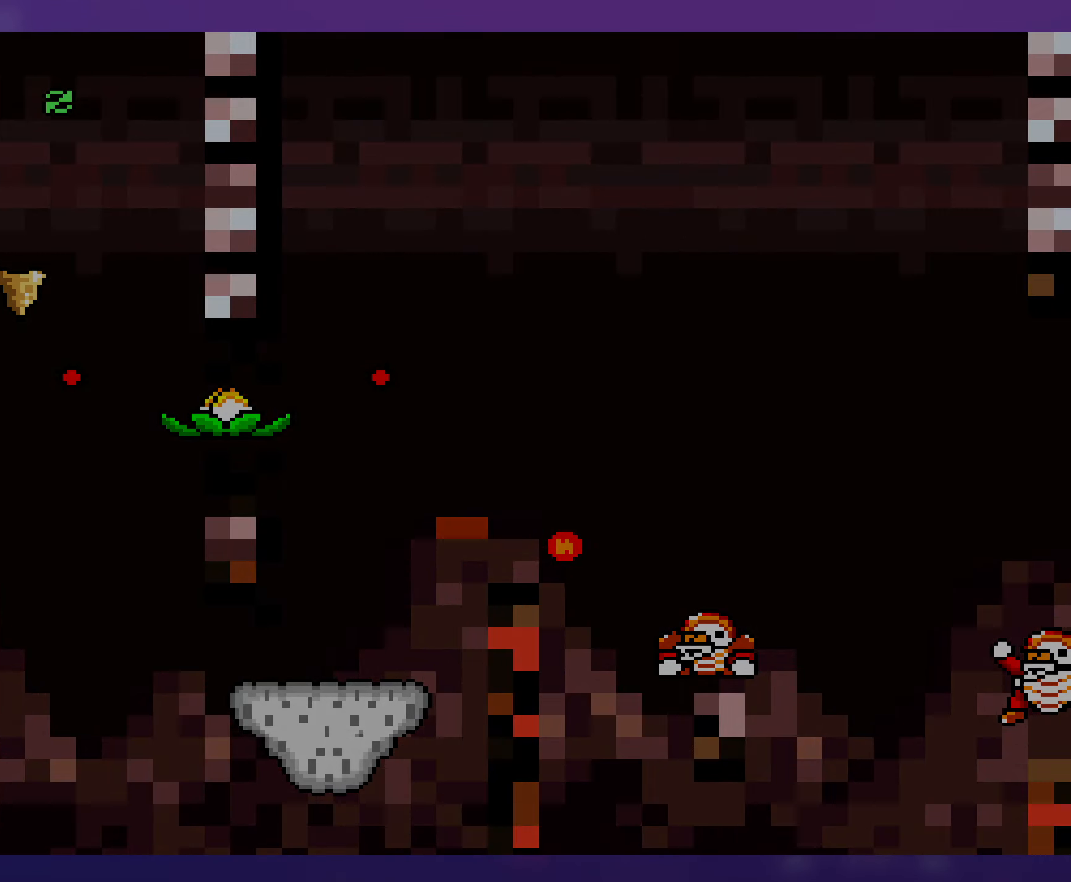
{"buttons": [], "events": []}
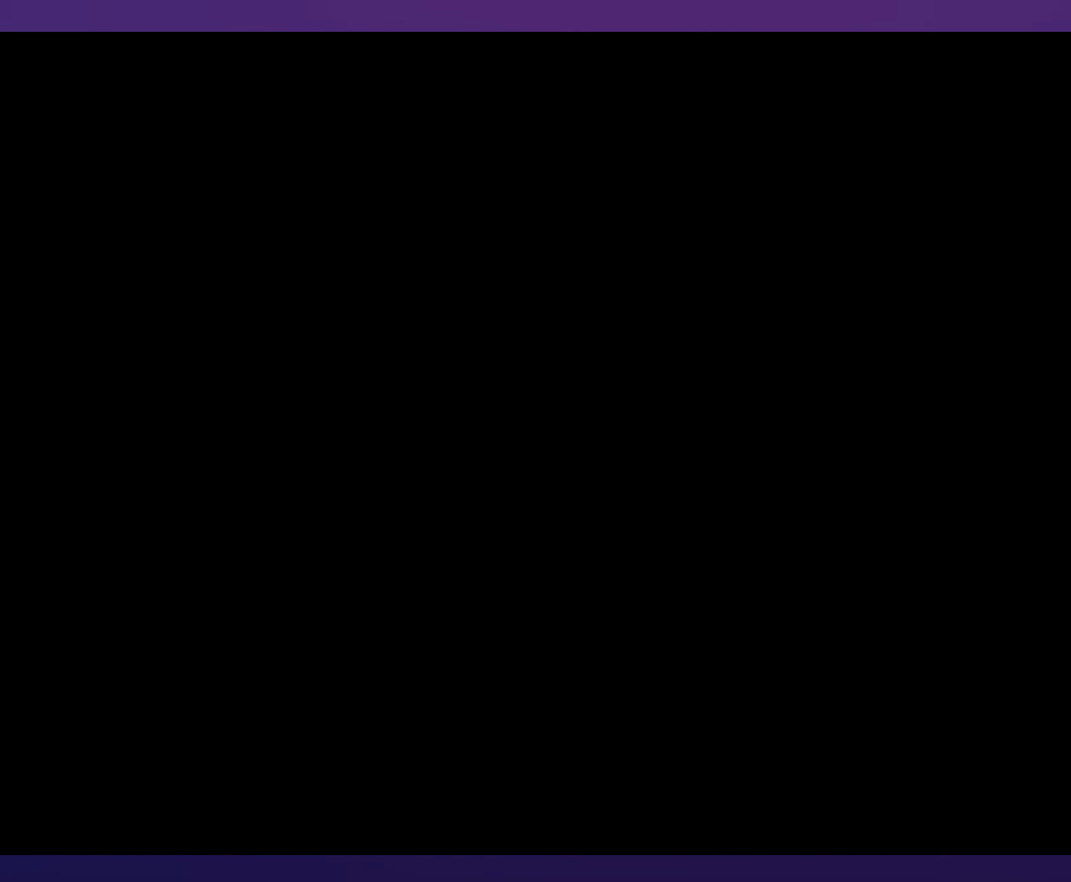
{"buttons": [], "events": []}